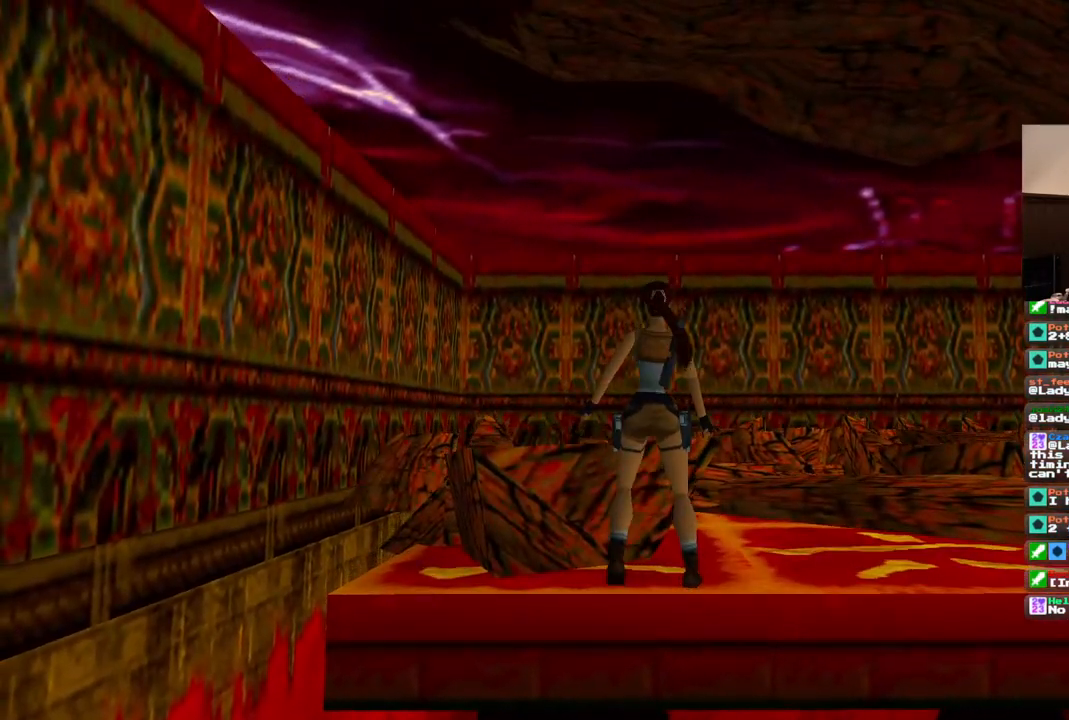
Gameplay with a controller (PlayStation layout); each line is a JSON object with the inputs held at the frame after it. "events" lists button and stick changes between this image and that frame as [ms after this image, input, new state], when the widget could be followed in between. Not read: L1 L3 R3.
{"buttons": ["CROSS"], "left_stick": "center", "right_stick": "center", "events": []}
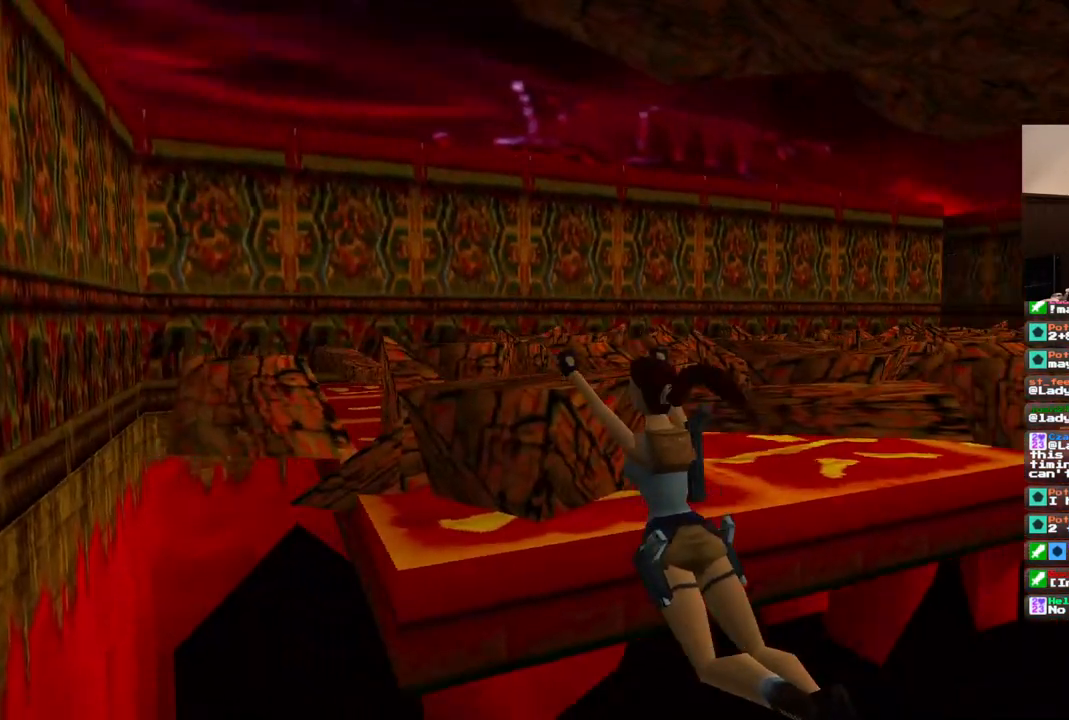
{"buttons": ["CROSS"], "left_stick": "center", "right_stick": "center", "events": []}
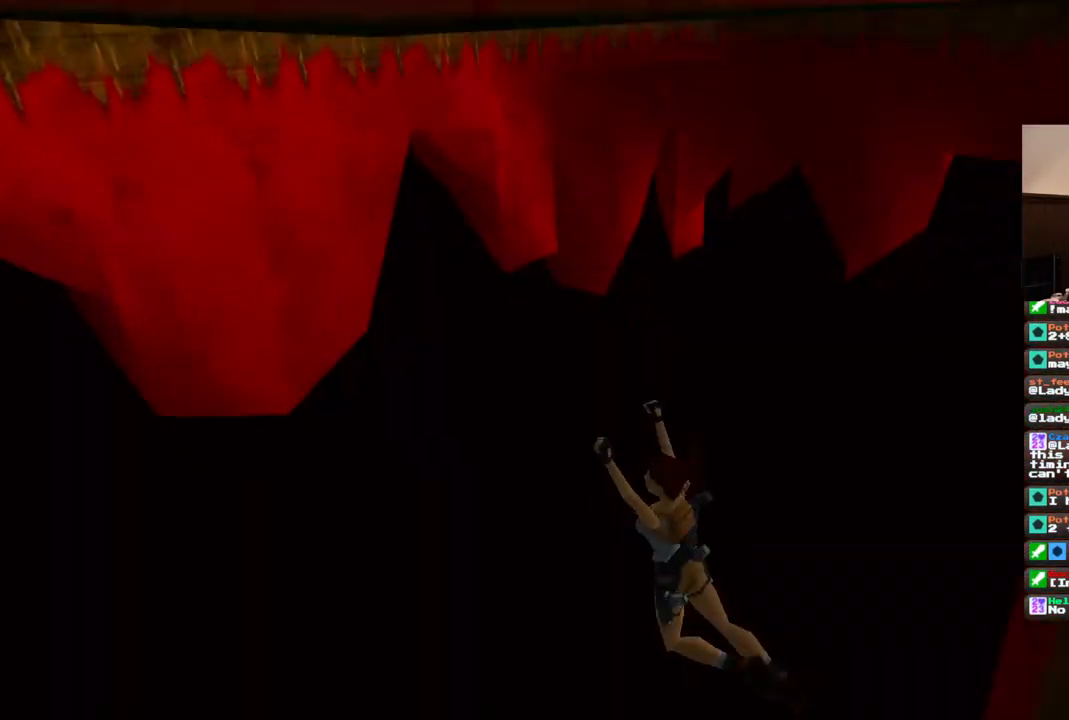
{"buttons": [], "left_stick": "center", "right_stick": "center", "events": [[317, "CROSS", "up"]]}
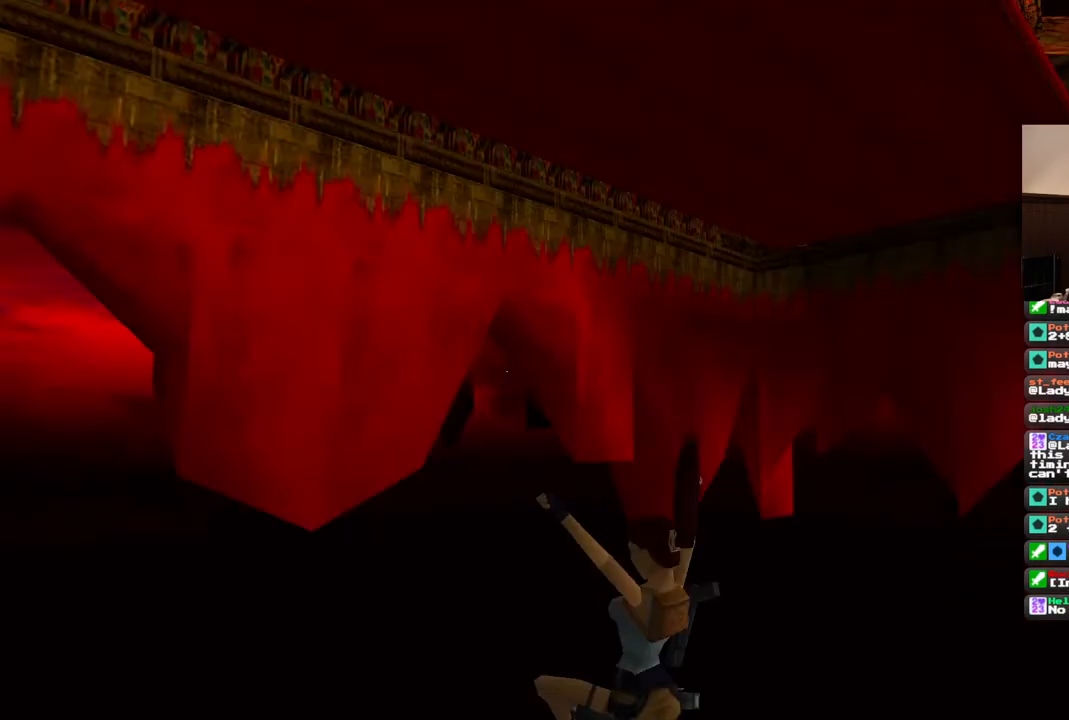
{"buttons": [], "left_stick": "center", "right_stick": "center", "events": []}
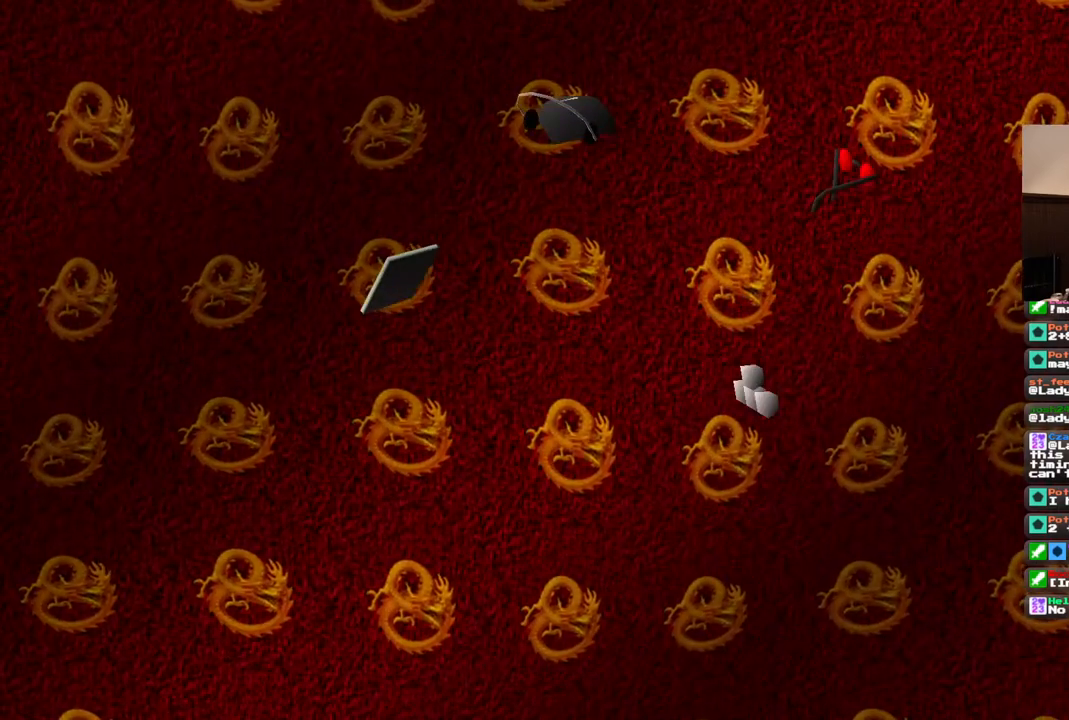
{"buttons": [], "left_stick": "center", "right_stick": "center", "events": [[367, "CROSS", "down"], [417, "CROSS", "up"]]}
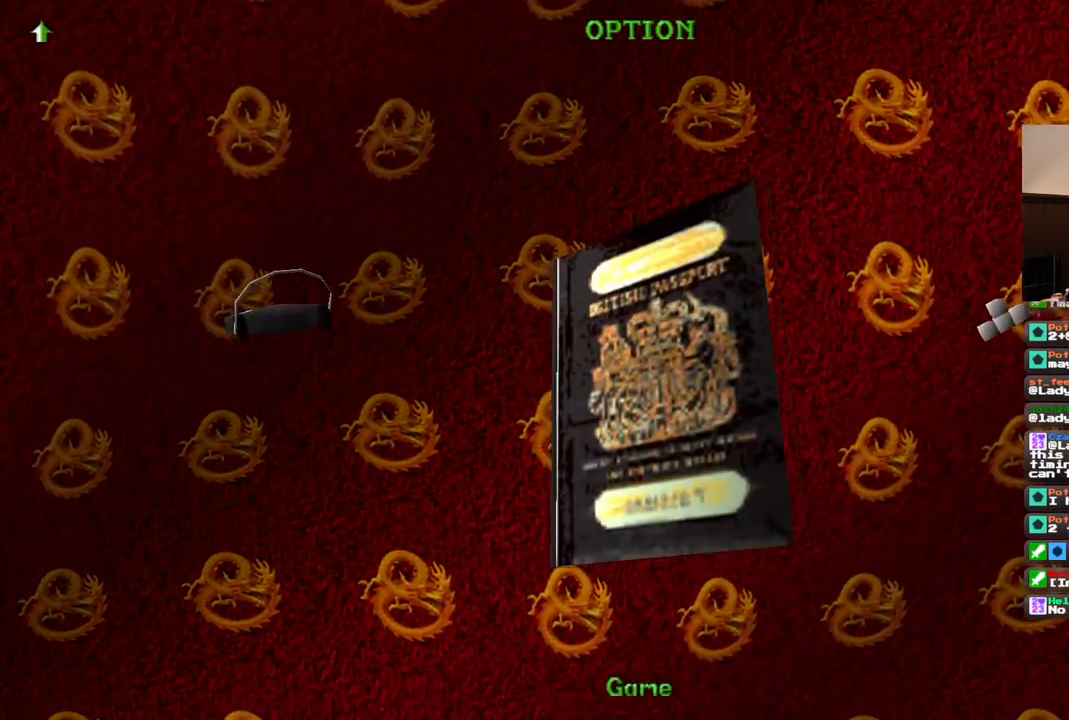
{"buttons": ["CROSS"], "left_stick": "center", "right_stick": "center", "events": [[33, "CROSS", "down"], [100, "CROSS", "up"], [183, "CROSS", "down"], [250, "CROSS", "up"], [333, "CROSS", "down"], [400, "CROSS", "up"], [483, "CROSS", "down"]]}
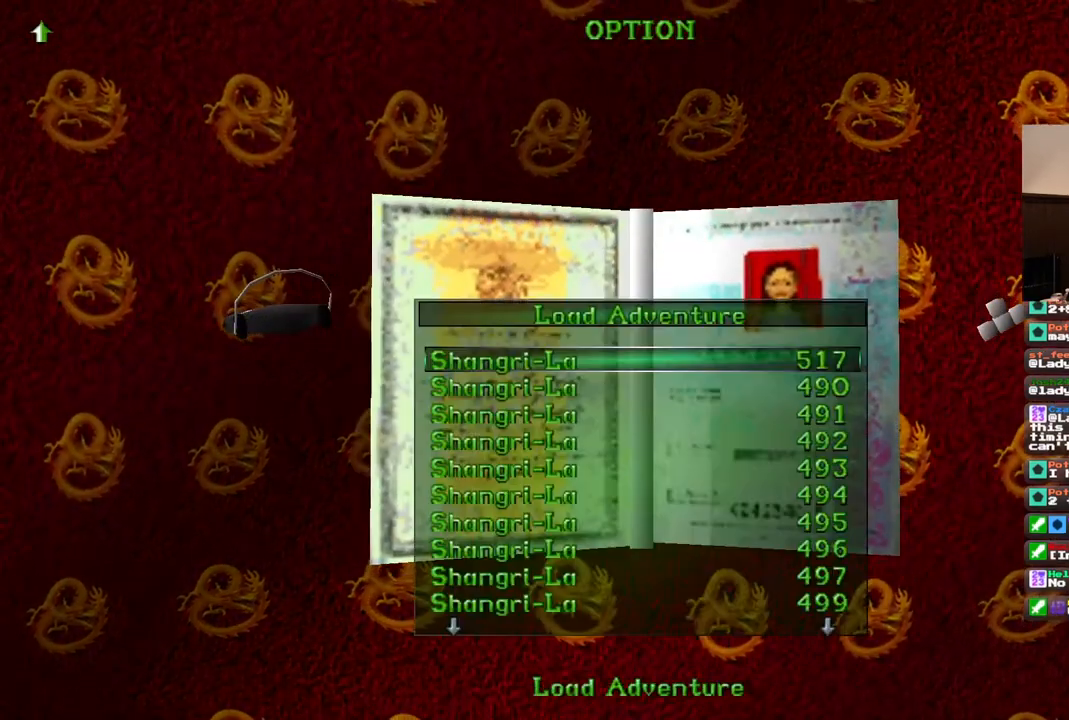
{"buttons": [], "left_stick": "center", "right_stick": "center", "events": [[67, "CROSS", "up"], [133, "CROSS", "down"], [217, "CROSS", "up"], [333, "CROSS", "down"], [417, "CROSS", "up"]]}
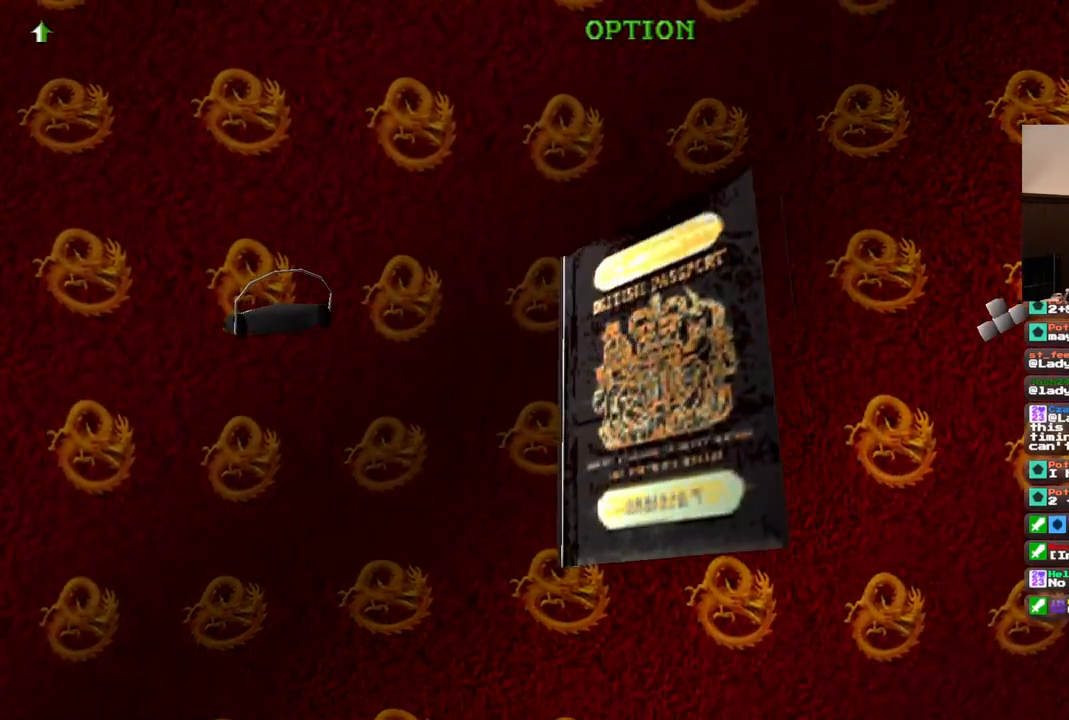
{"buttons": [], "left_stick": "center", "right_stick": "center", "events": []}
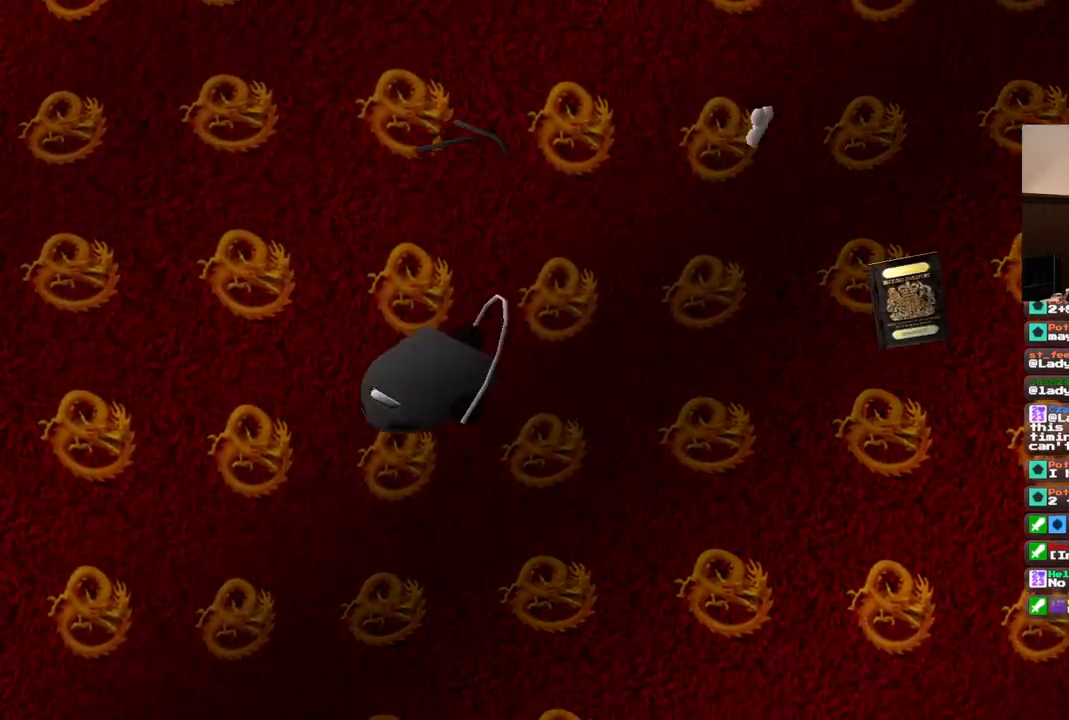
{"buttons": [], "left_stick": "center", "right_stick": "center", "events": []}
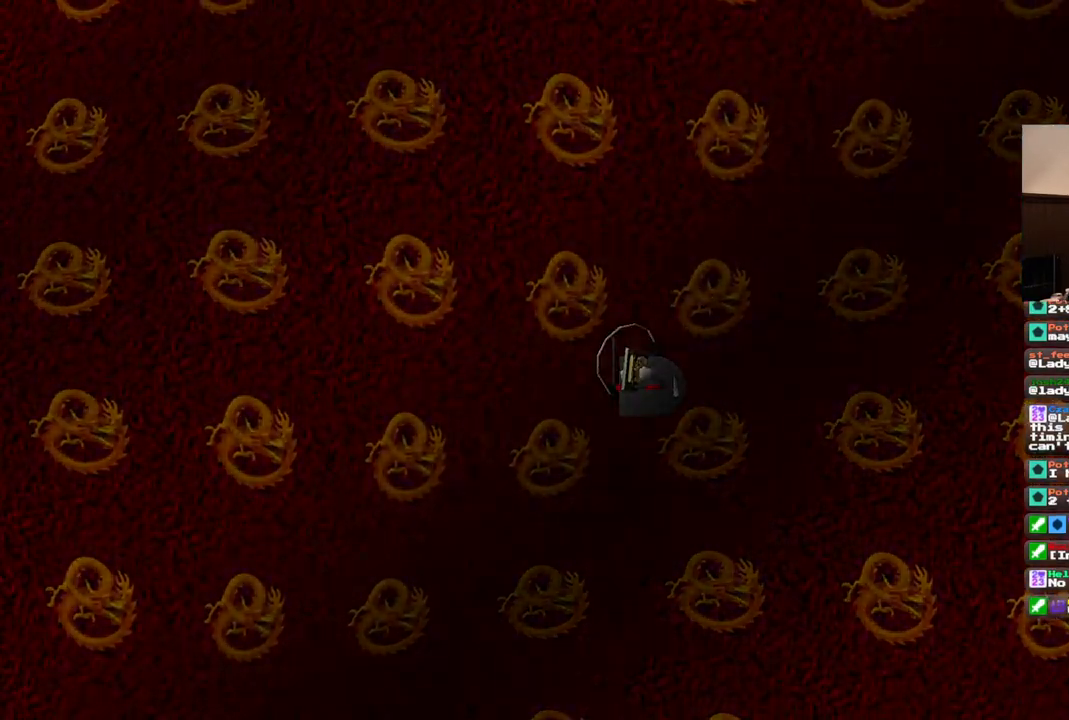
{"buttons": [], "left_stick": "center", "right_stick": "center", "events": []}
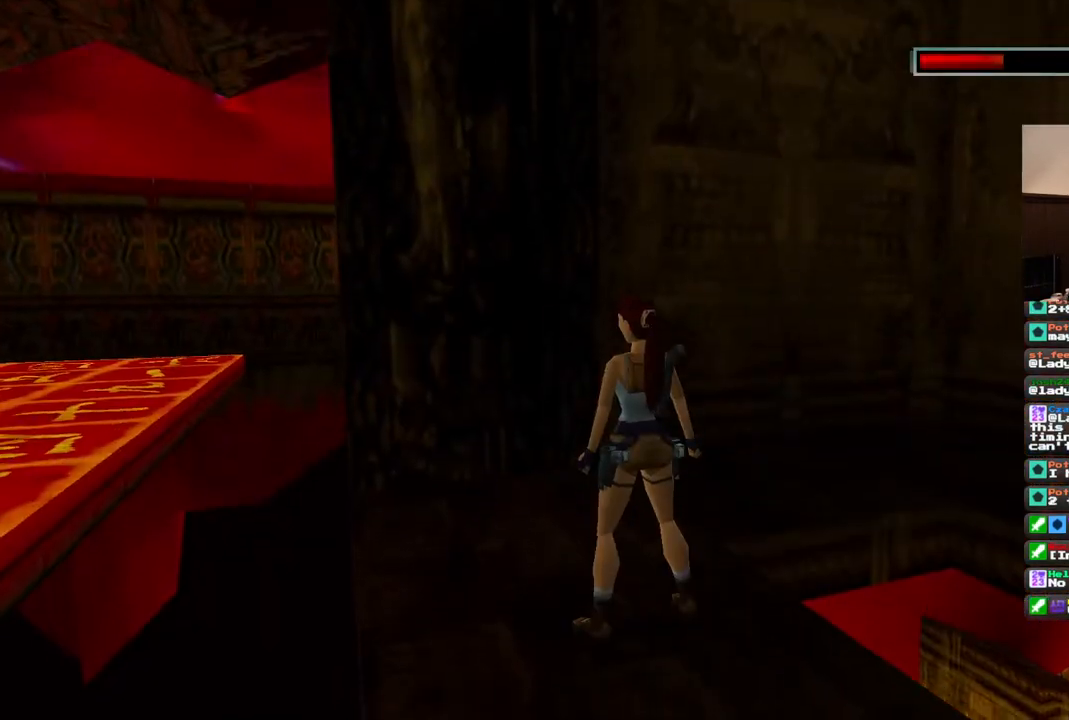
{"buttons": [], "left_stick": "center", "right_stick": "center", "events": []}
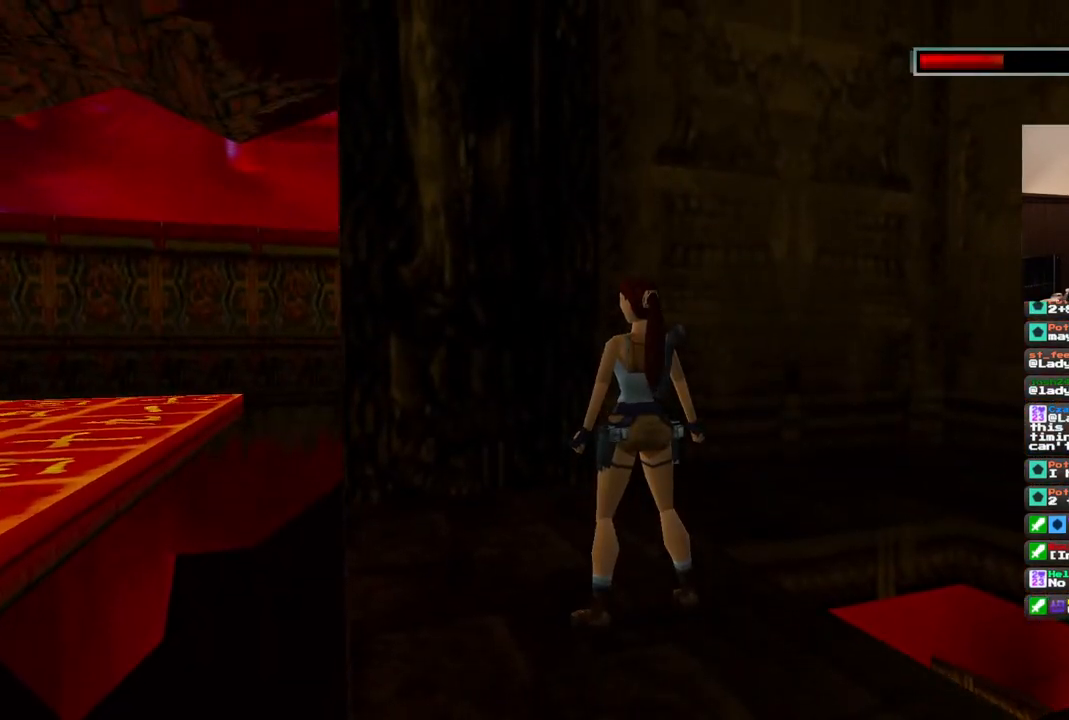
{"buttons": [], "left_stick": "center", "right_stick": "center", "events": []}
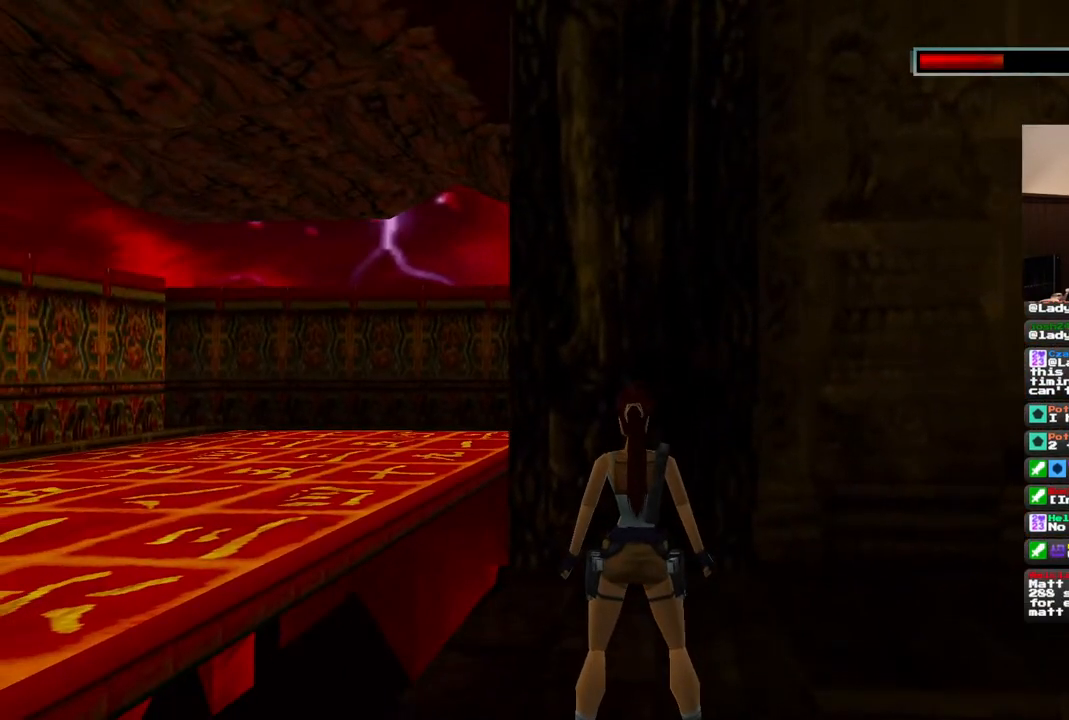
{"buttons": [], "left_stick": "center", "right_stick": "center", "events": [[300, "DPAD_UP", "down"], [383, "DPAD_UP", "up"]]}
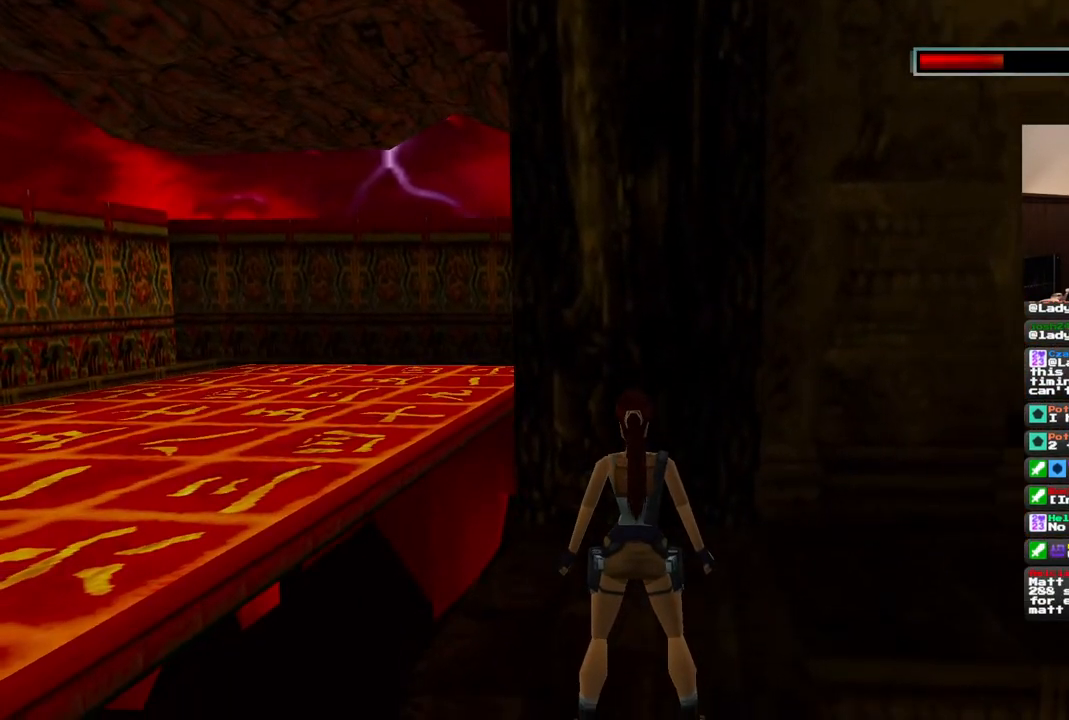
{"buttons": [], "left_stick": "center", "right_stick": "center", "events": []}
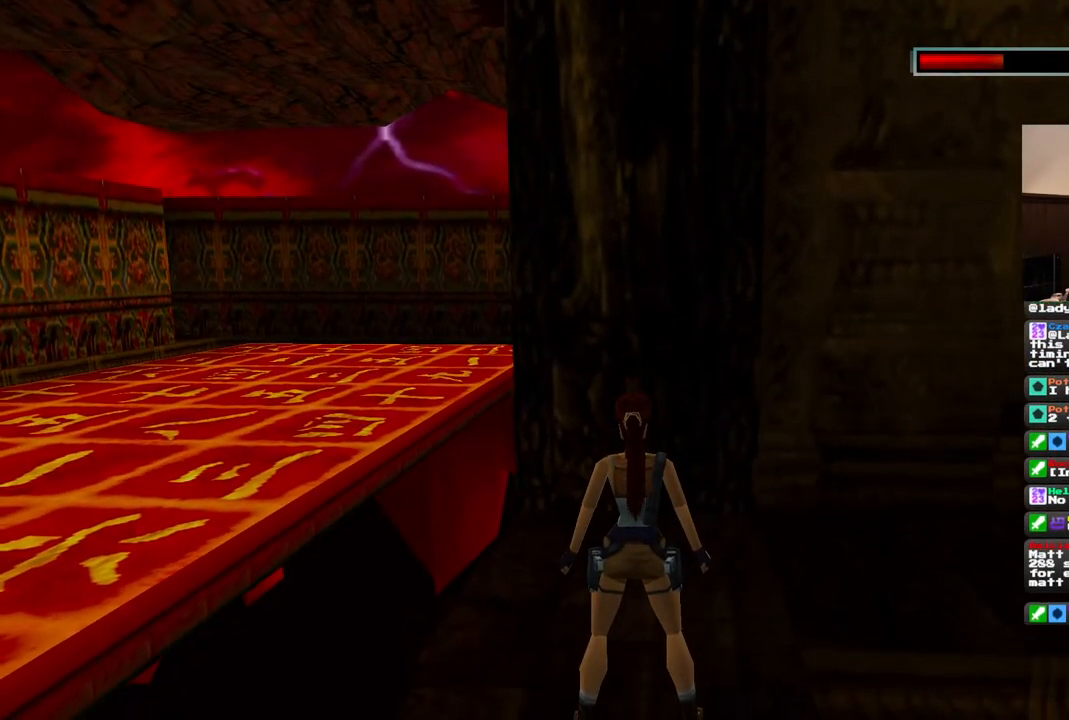
{"buttons": [], "left_stick": "center", "right_stick": "center", "events": []}
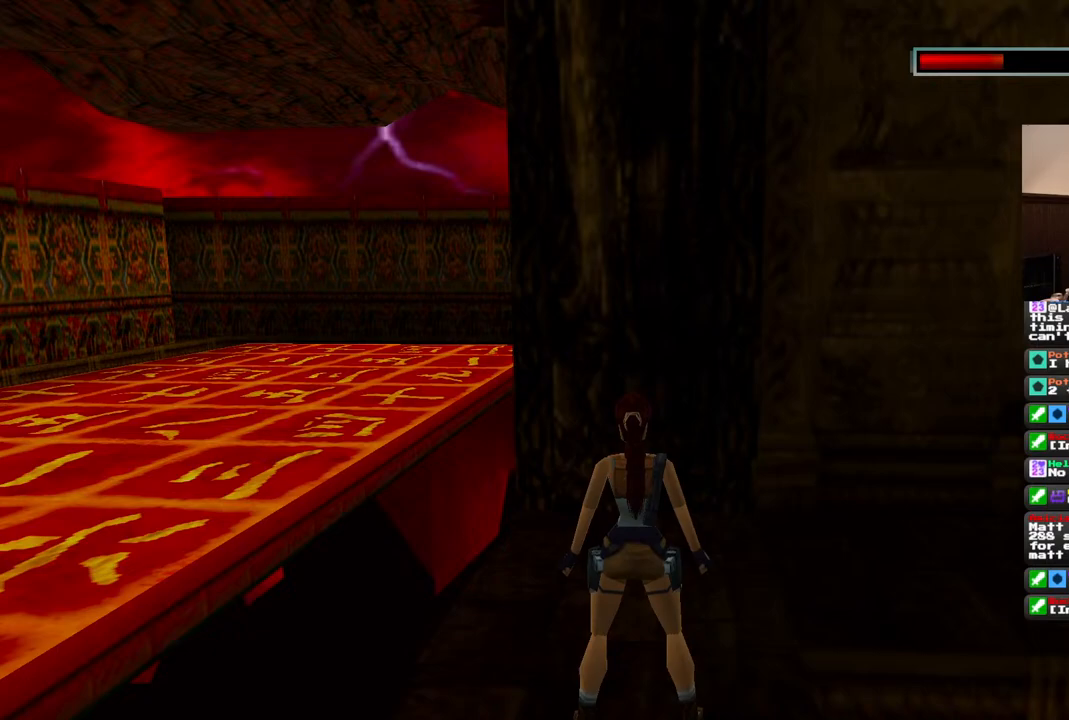
{"buttons": [], "left_stick": "center", "right_stick": "center", "events": []}
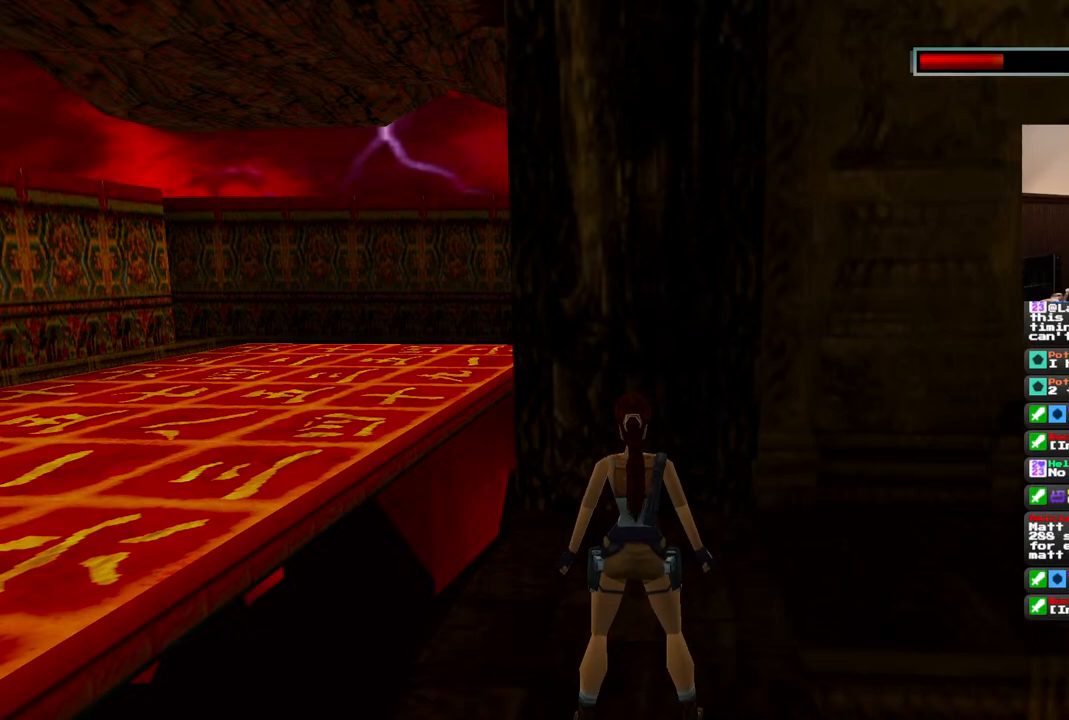
{"buttons": [], "left_stick": "center", "right_stick": "center", "events": []}
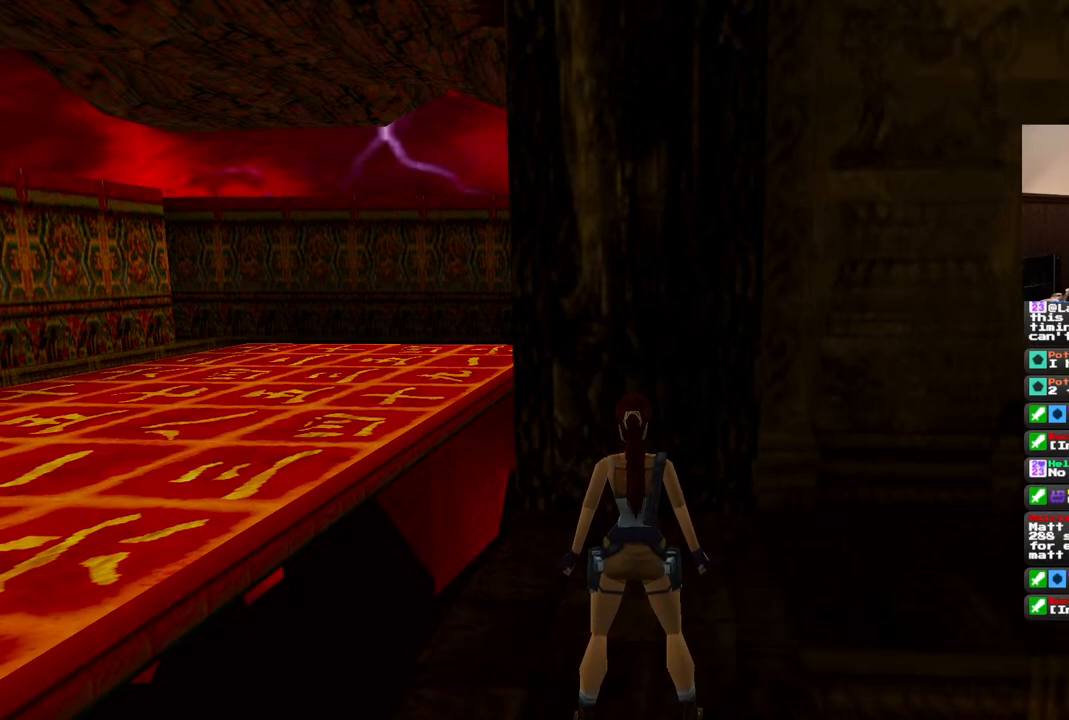
{"buttons": ["DPAD_LEFT"], "left_stick": "center", "right_stick": "center", "events": [[400, "DPAD_LEFT", "down"]]}
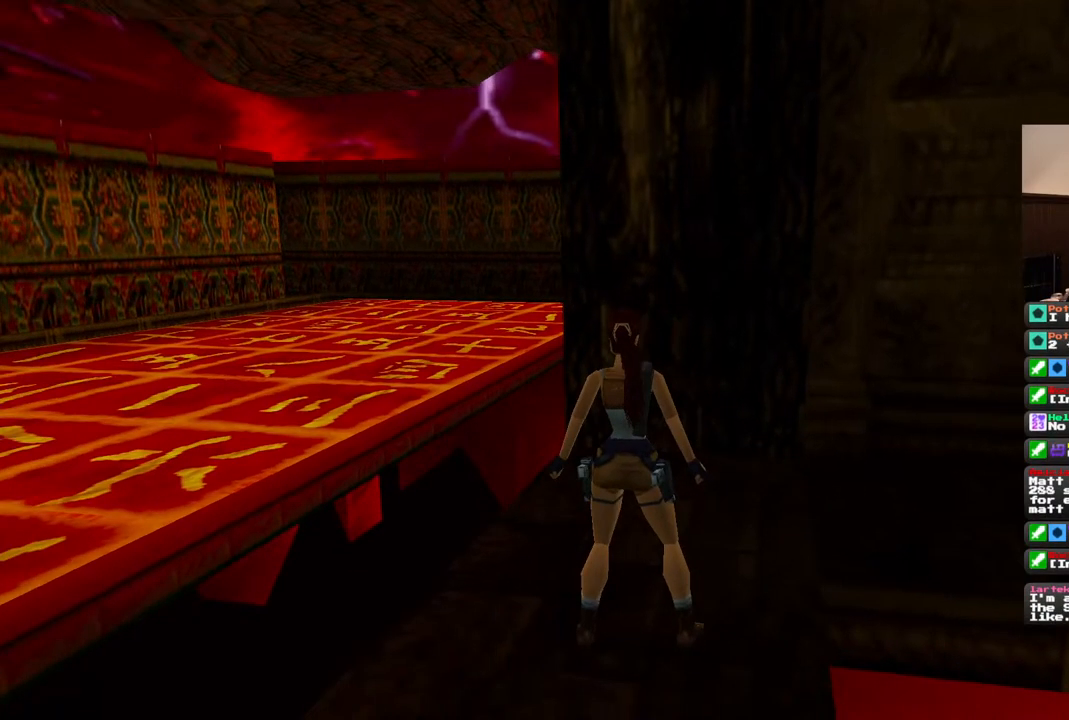
{"buttons": ["DPAD_LEFT"], "left_stick": "center", "right_stick": "center", "events": []}
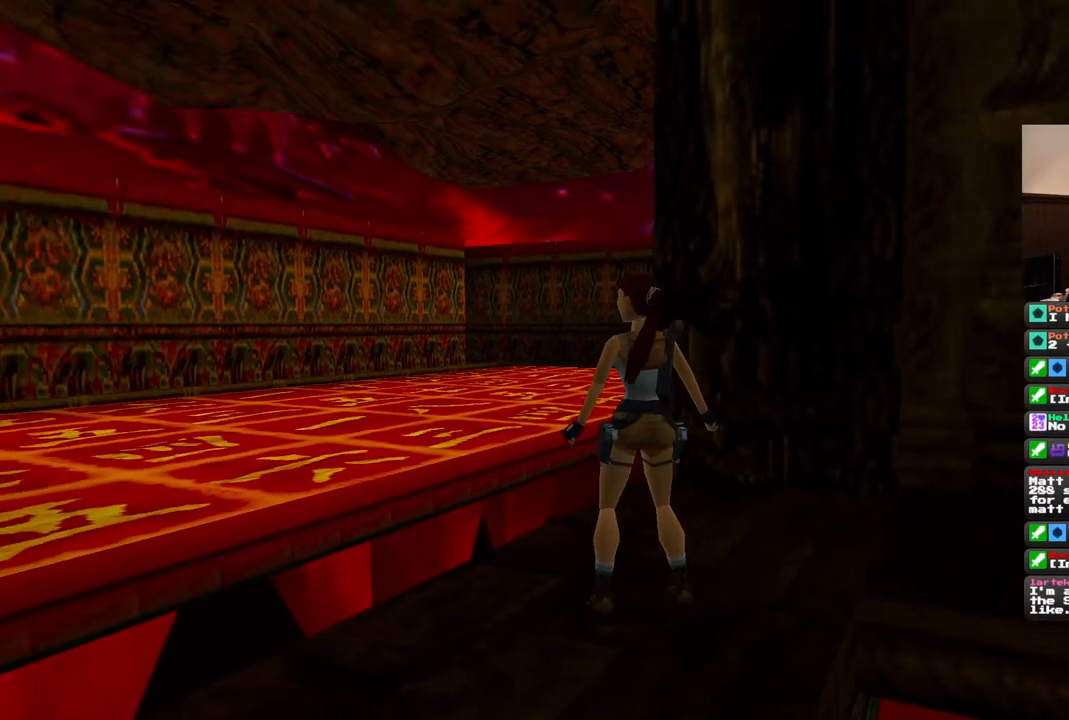
{"buttons": ["R1", "DPAD_UP"], "left_stick": "center", "right_stick": "center", "events": [[50, "DPAD_LEFT", "up"], [67, "R1", "down"], [283, "DPAD_UP", "down"]]}
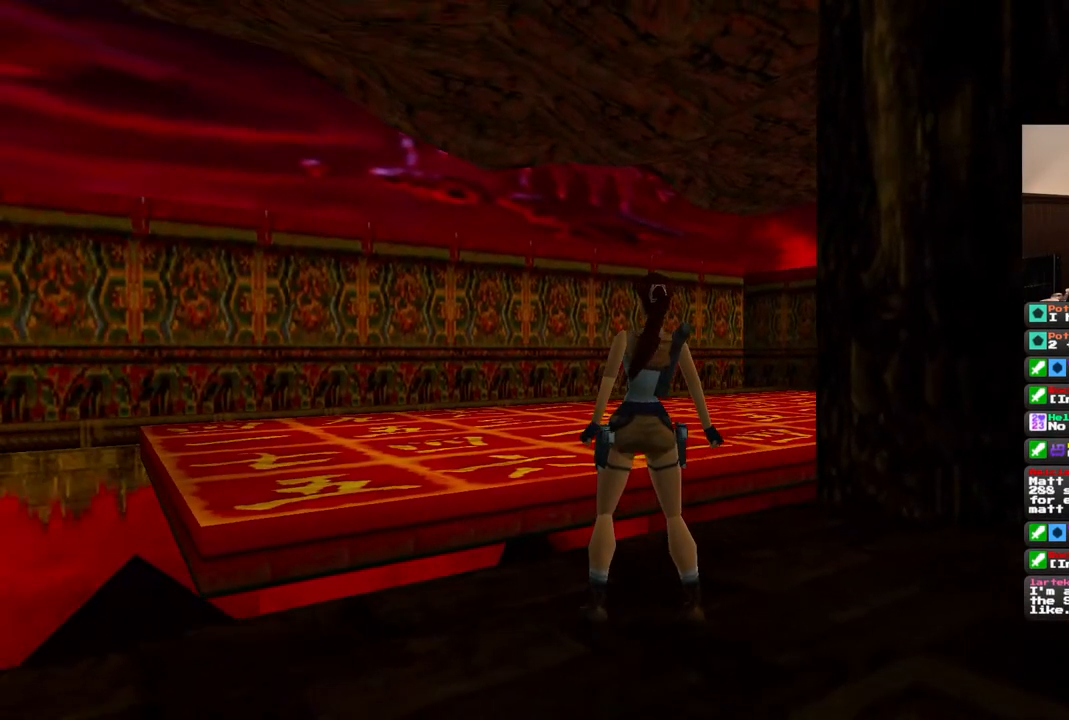
{"buttons": ["R1", "DPAD_UP"], "left_stick": "center", "right_stick": "center", "events": []}
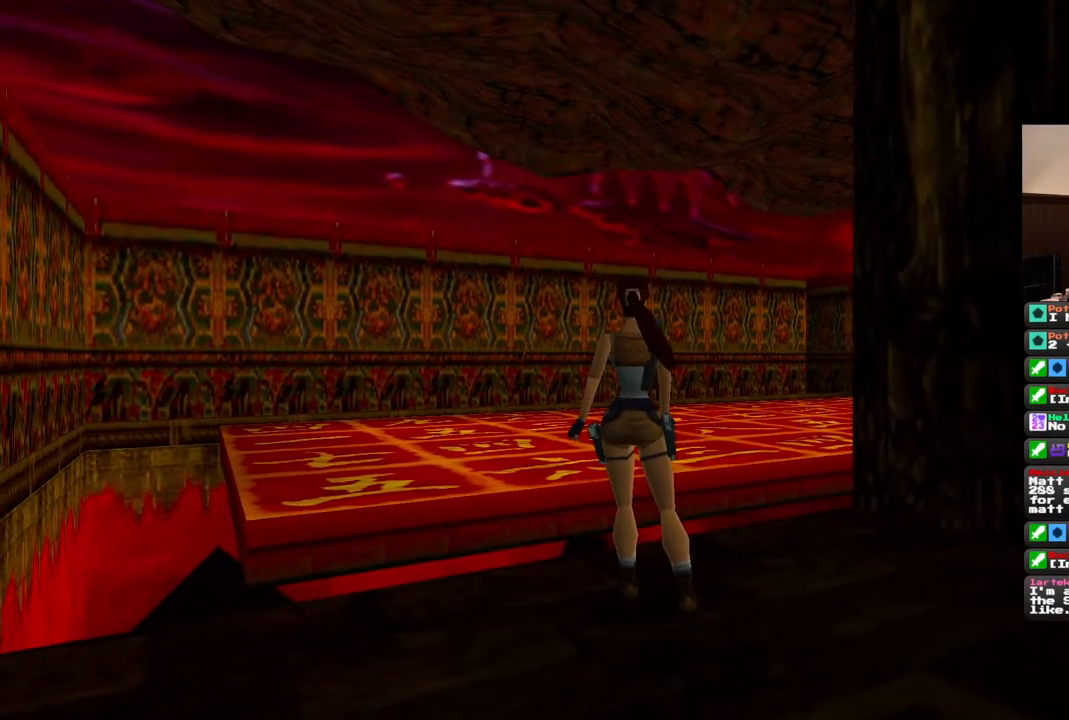
{"buttons": ["R1", "DPAD_UP"], "left_stick": "center", "right_stick": "center", "events": [[83, "DPAD_LEFT", "down"], [400, "DPAD_LEFT", "up"]]}
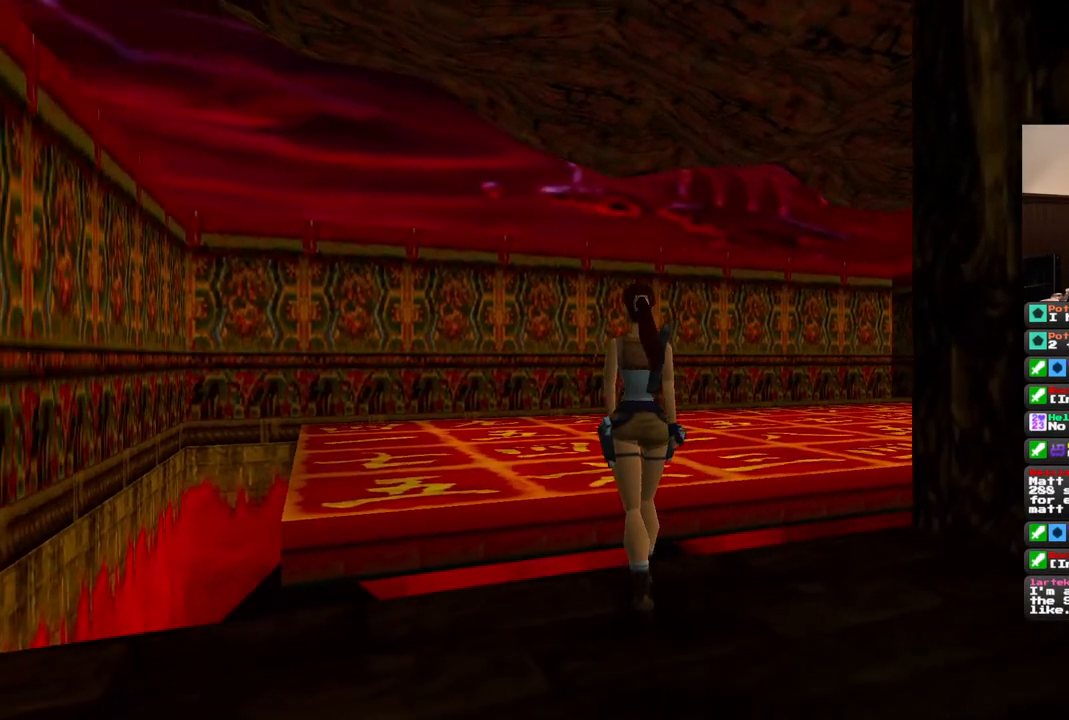
{"buttons": ["R1", "DPAD_UP"], "left_stick": "center", "right_stick": "center", "events": []}
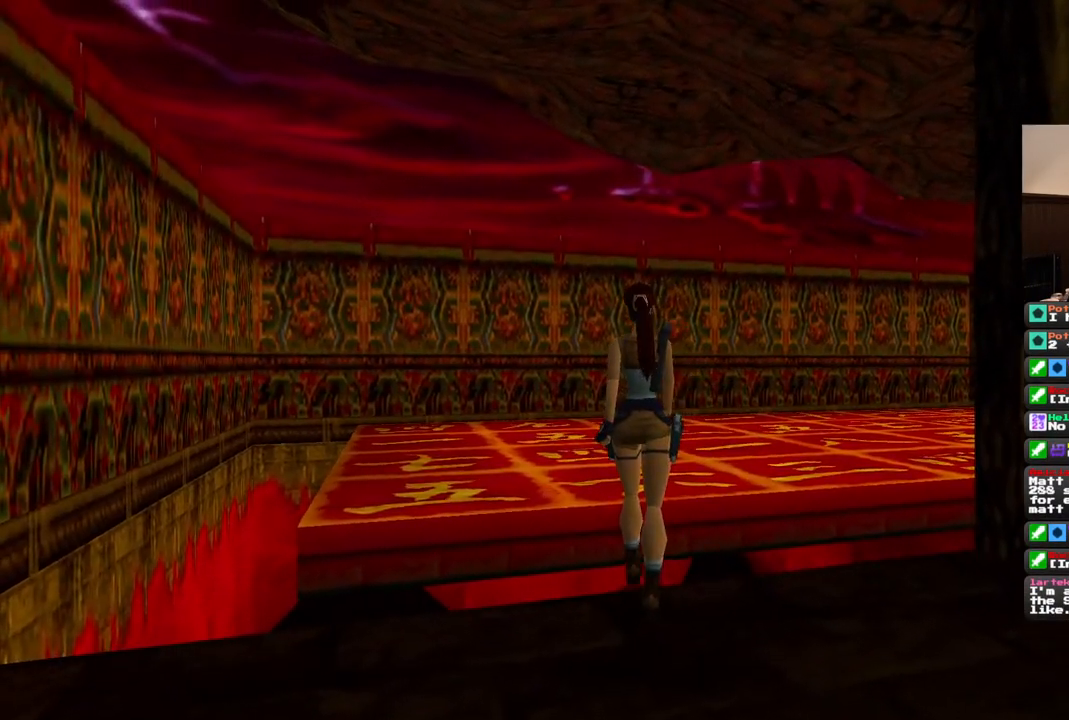
{"buttons": ["R1"], "left_stick": "center", "right_stick": "center", "events": [[350, "DPAD_UP", "up"]]}
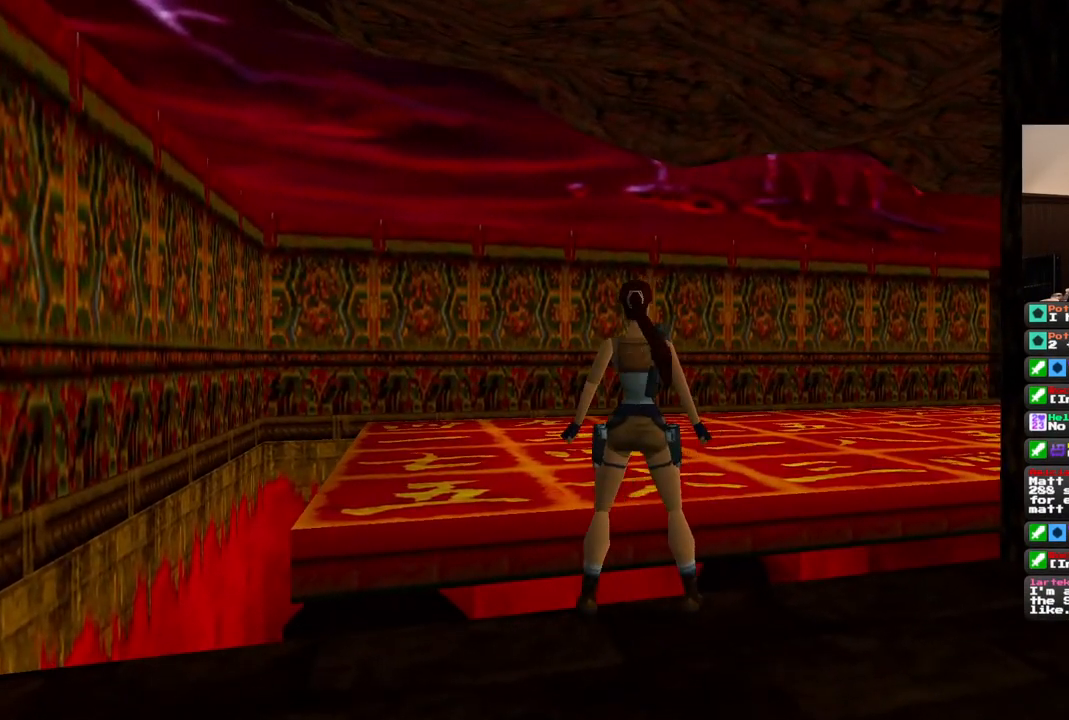
{"buttons": [], "left_stick": "center", "right_stick": "center", "events": [[350, "R1", "up"]]}
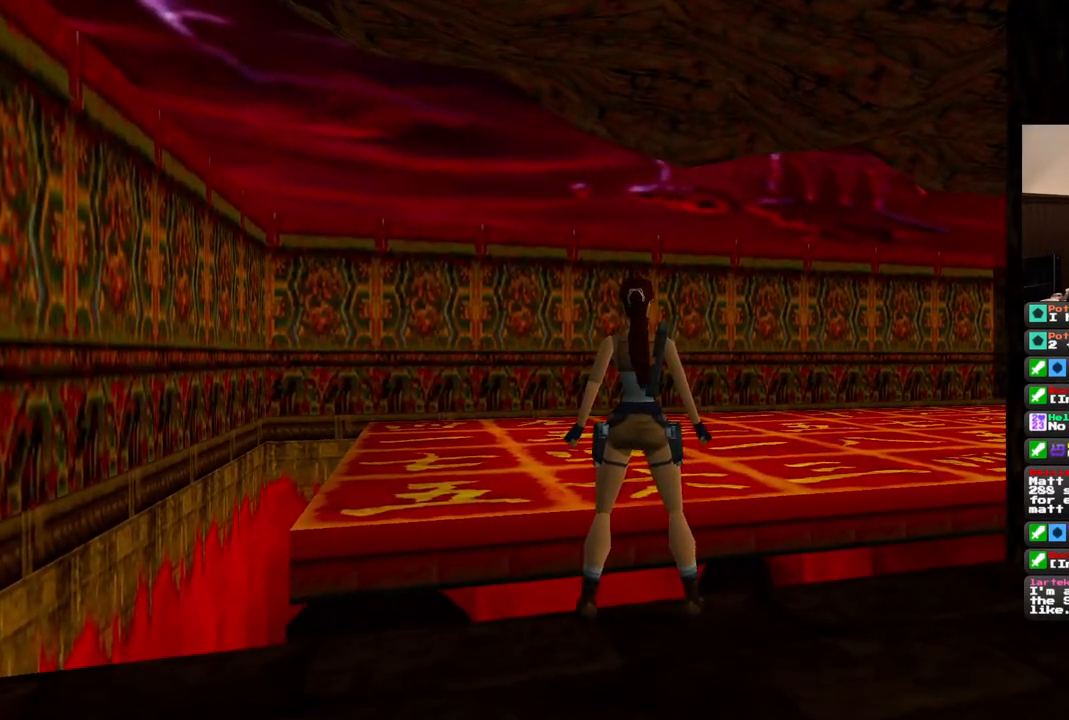
{"buttons": ["DPAD_UP"], "left_stick": "center", "right_stick": "center", "events": [[250, "DPAD_UP", "down"]]}